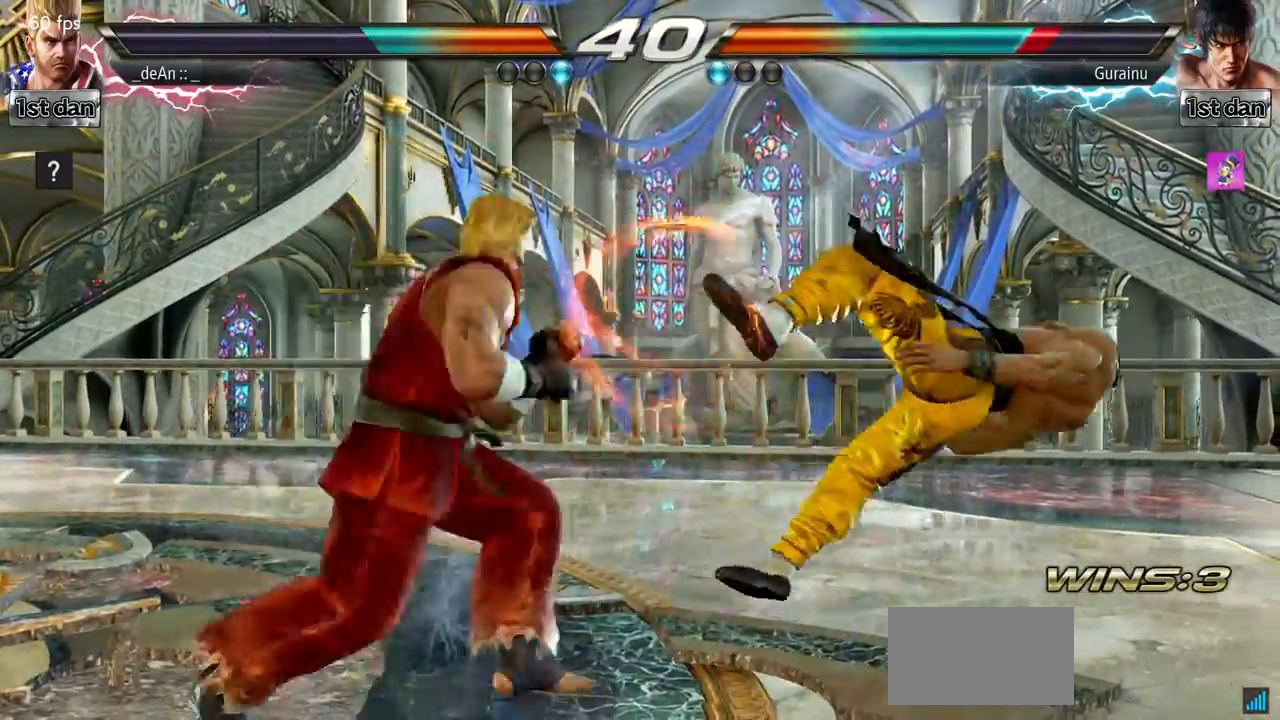
Gameplay with a controller (arcade stick); each line is a JSON object with the inputs held at the frame after it. "events" lists button and stick changes between this image and that frame as [ms after this image, input, new state], when the widget could be followed in between. Not read: L3 R3.
{"buttons": ["TRIANGLE"], "left_stick": "center", "events": [[17, "SQUARE", "up"], [83, "left_stick", "center"], [133, "TRIANGLE", "up"], [233, "TRIANGLE", "down"], [350, "TRIANGLE", "up"], [417, "TRIANGLE", "down"]]}
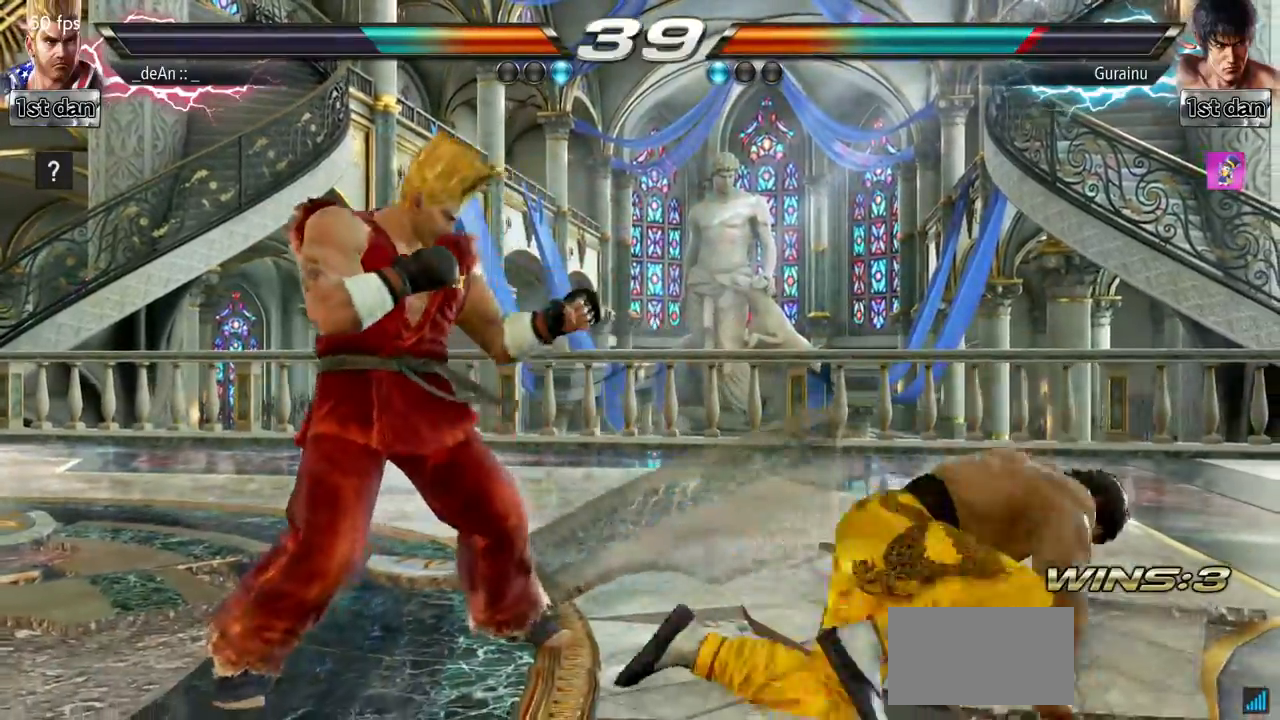
{"buttons": [], "left_stick": "down-right", "events": [[34, "TRIANGLE", "up"], [284, "left_stick", "down-right"], [317, "SQUARE", "down"], [418, "SQUARE", "up"]]}
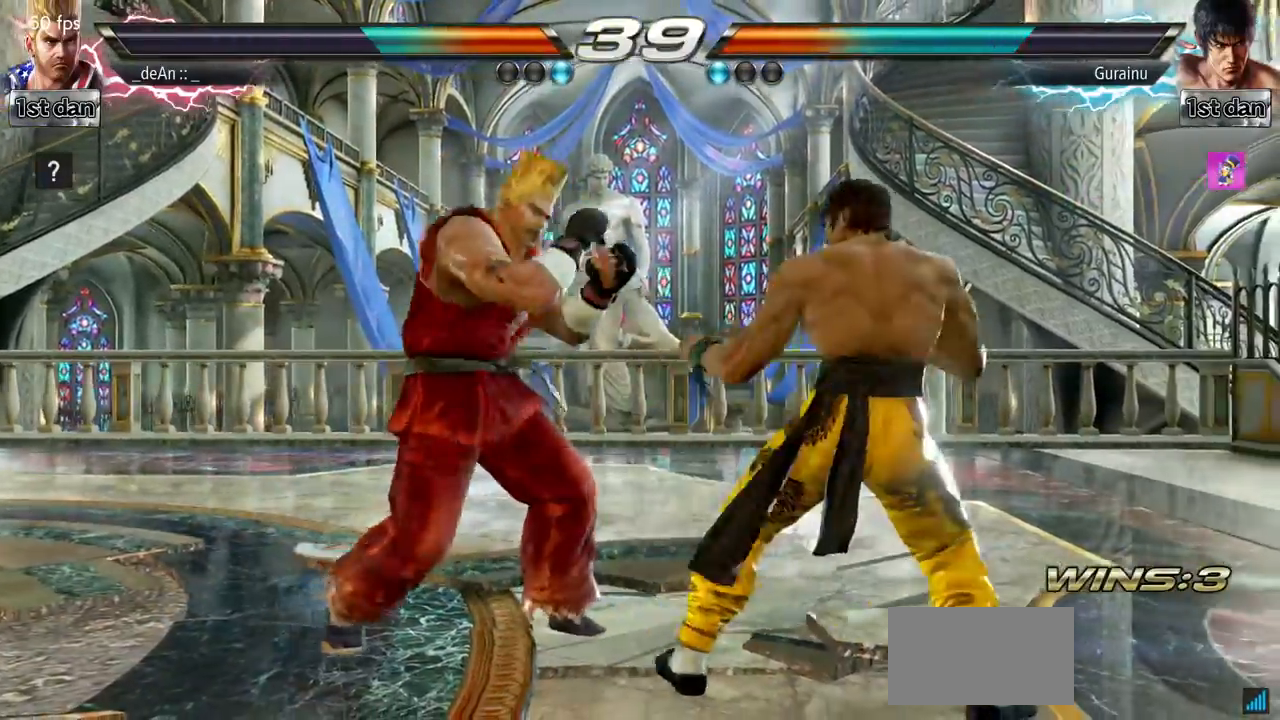
{"buttons": [], "left_stick": "center", "events": [[50, "SQUARE", "down"], [83, "left_stick", "center"], [183, "SQUARE", "up"]]}
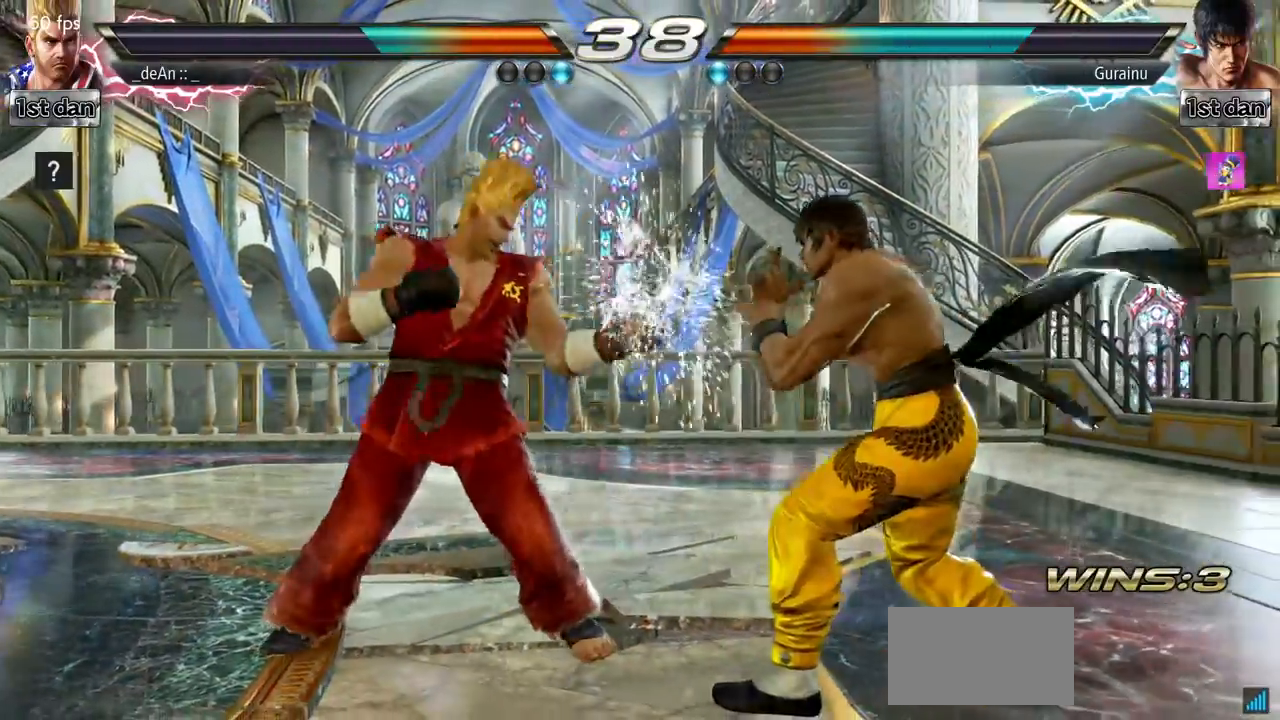
{"buttons": [], "left_stick": "center", "events": [[101, "SQUARE", "down"], [201, "CIRCLE", "down"], [201, "SQUARE", "up"], [301, "CIRCLE", "up"], [384, "CIRCLE", "down"], [484, "CIRCLE", "up"]]}
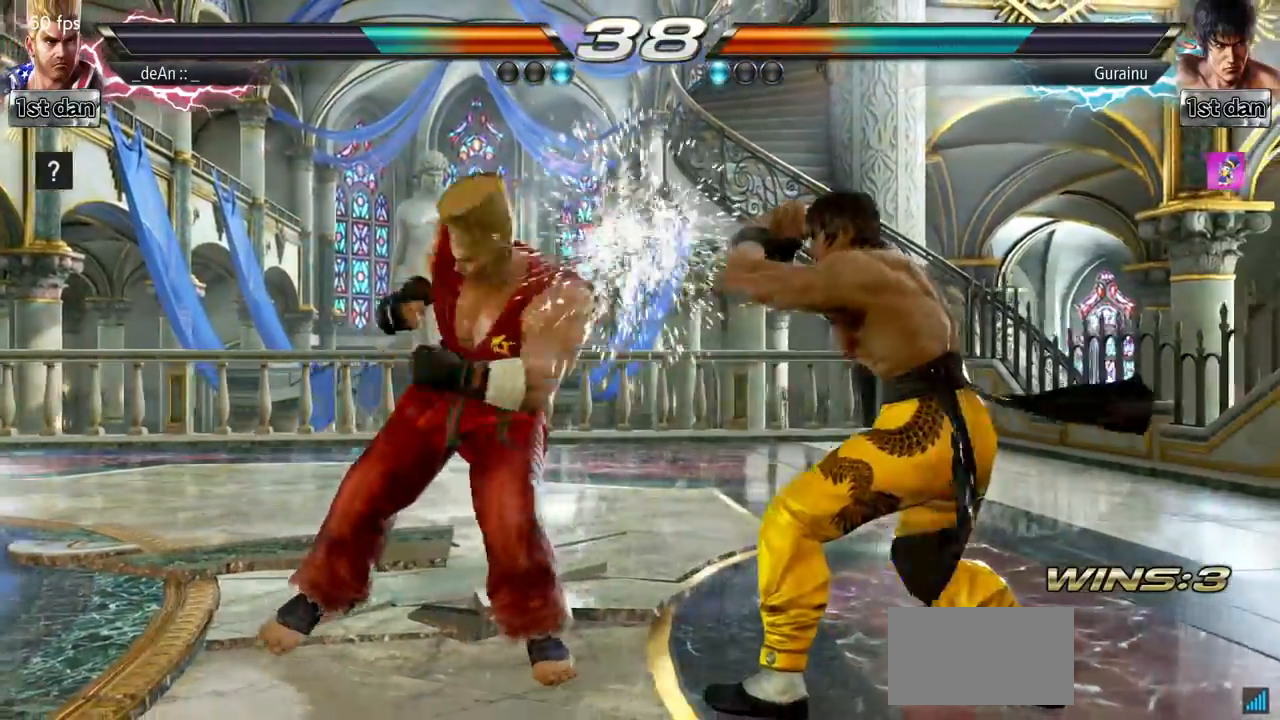
{"buttons": [], "left_stick": "center", "events": [[34, "CIRCLE", "down"], [150, "CIRCLE", "up"], [184, "CIRCLE", "down"], [351, "CIRCLE", "up"]]}
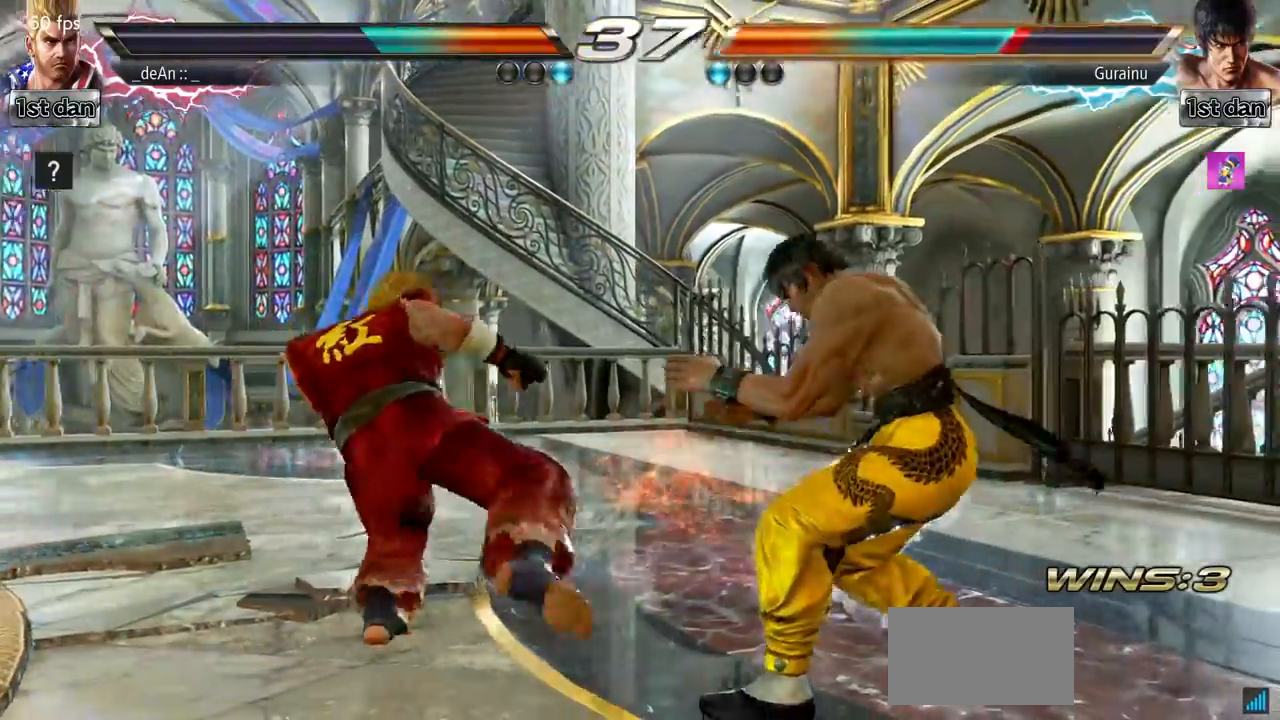
{"buttons": [], "left_stick": "left", "events": [[117, "left_stick", "left"], [200, "left_stick", "center"], [300, "left_stick", "left"]]}
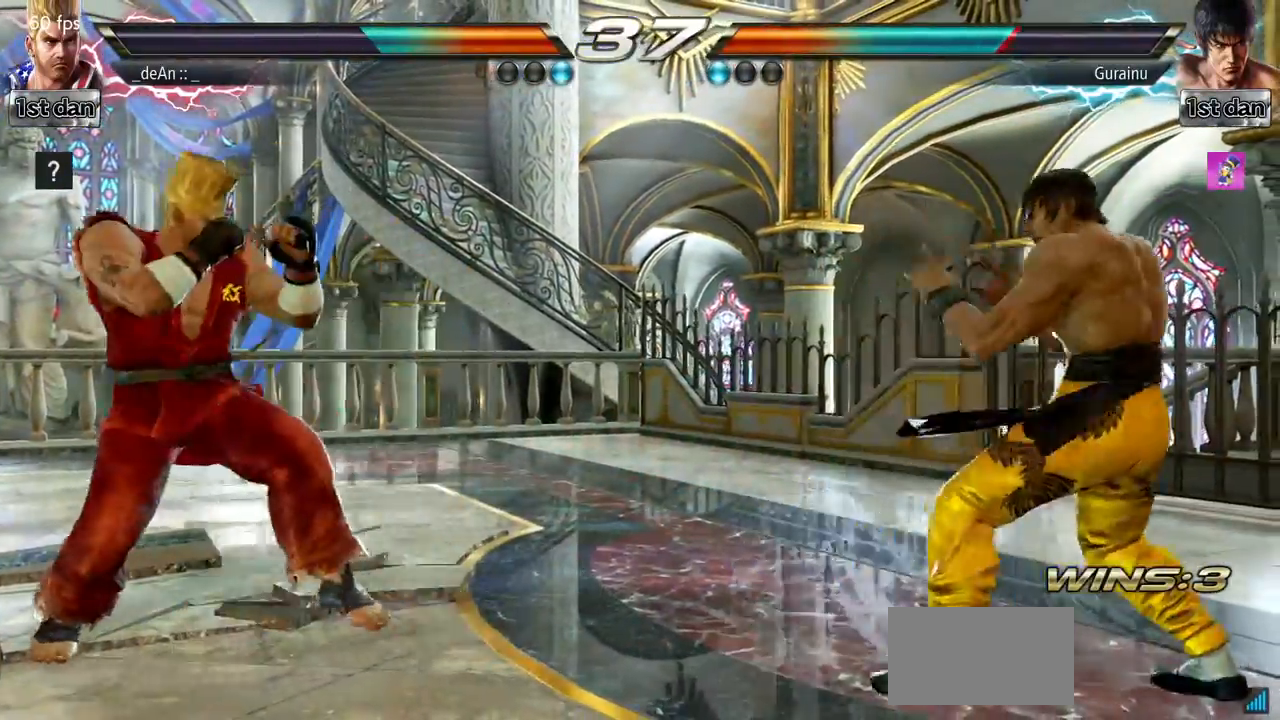
{"buttons": [], "left_stick": "left", "events": [[284, "left_stick", "center"], [384, "left_stick", "left"]]}
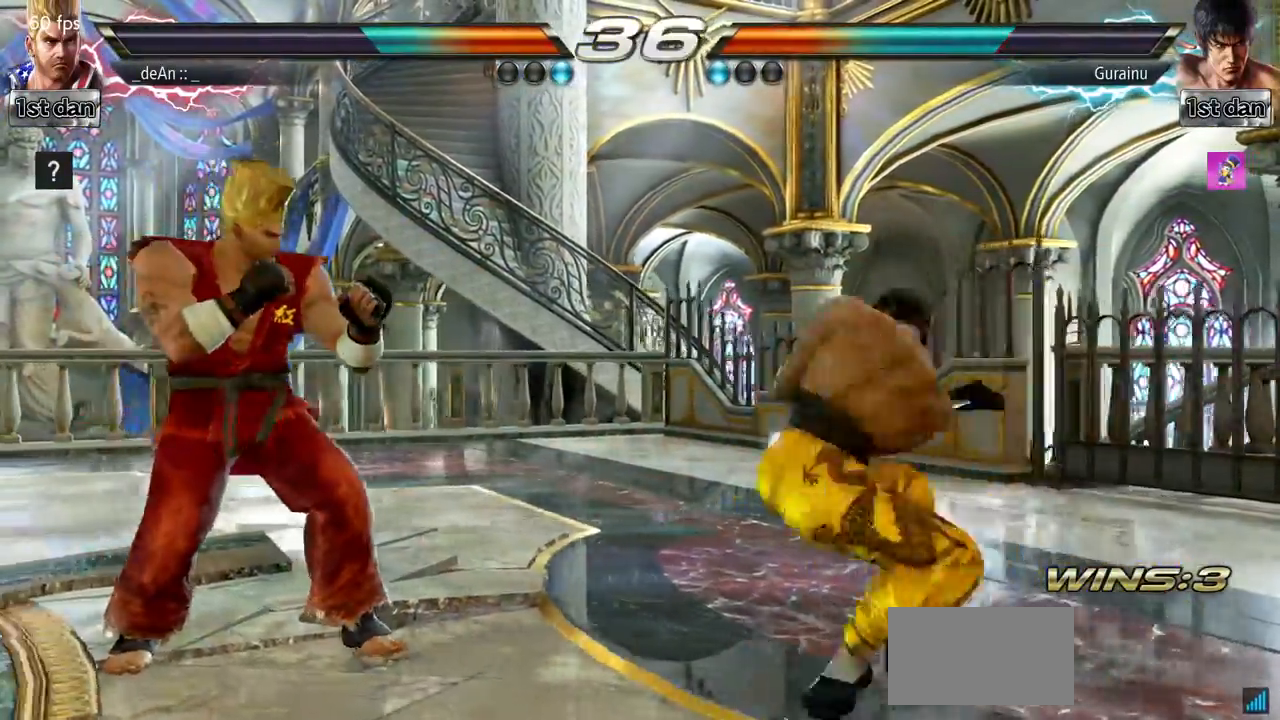
{"buttons": [], "left_stick": "left", "events": [[117, "left_stick", "center"], [250, "left_stick", "up-left"], [417, "left_stick", "left"]]}
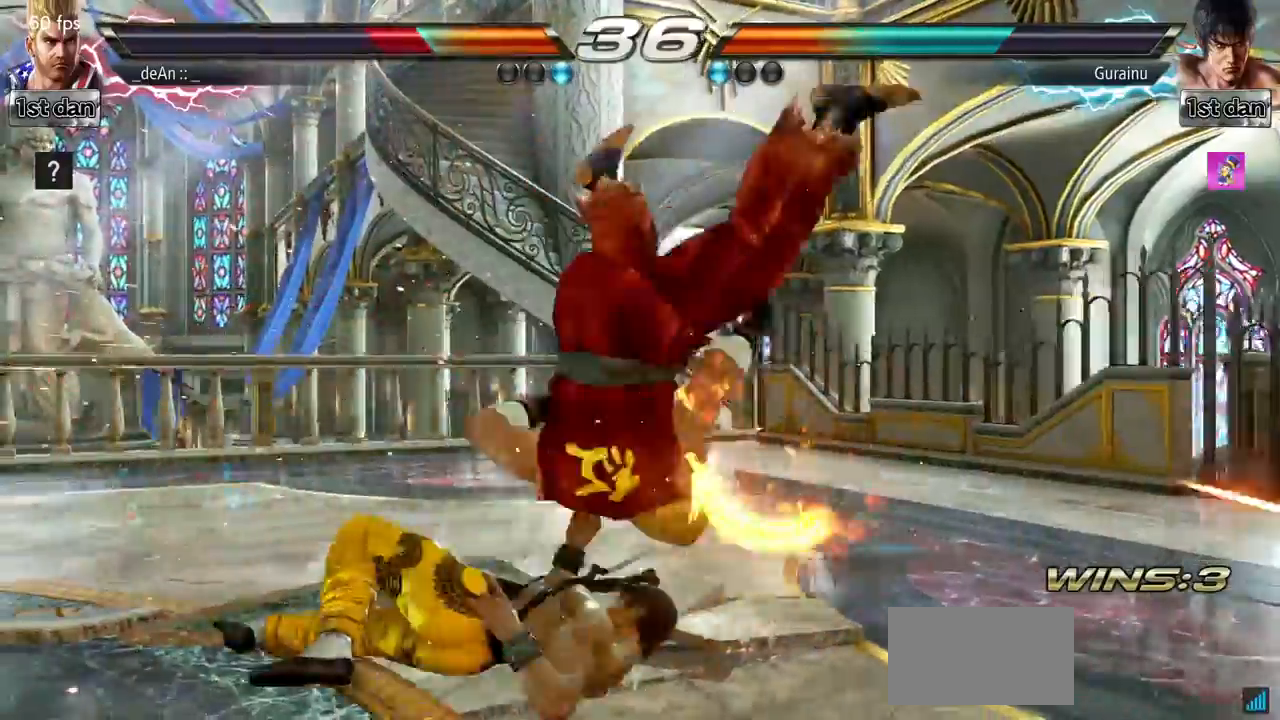
{"buttons": ["SQUARE"], "left_stick": "center", "events": [[84, "SQUARE", "down"], [117, "left_stick", "center"], [167, "SQUARE", "up"], [234, "left_stick", "left"], [267, "SQUARE", "down"], [367, "SQUARE", "up"], [417, "left_stick", "center"], [434, "SQUARE", "down"]]}
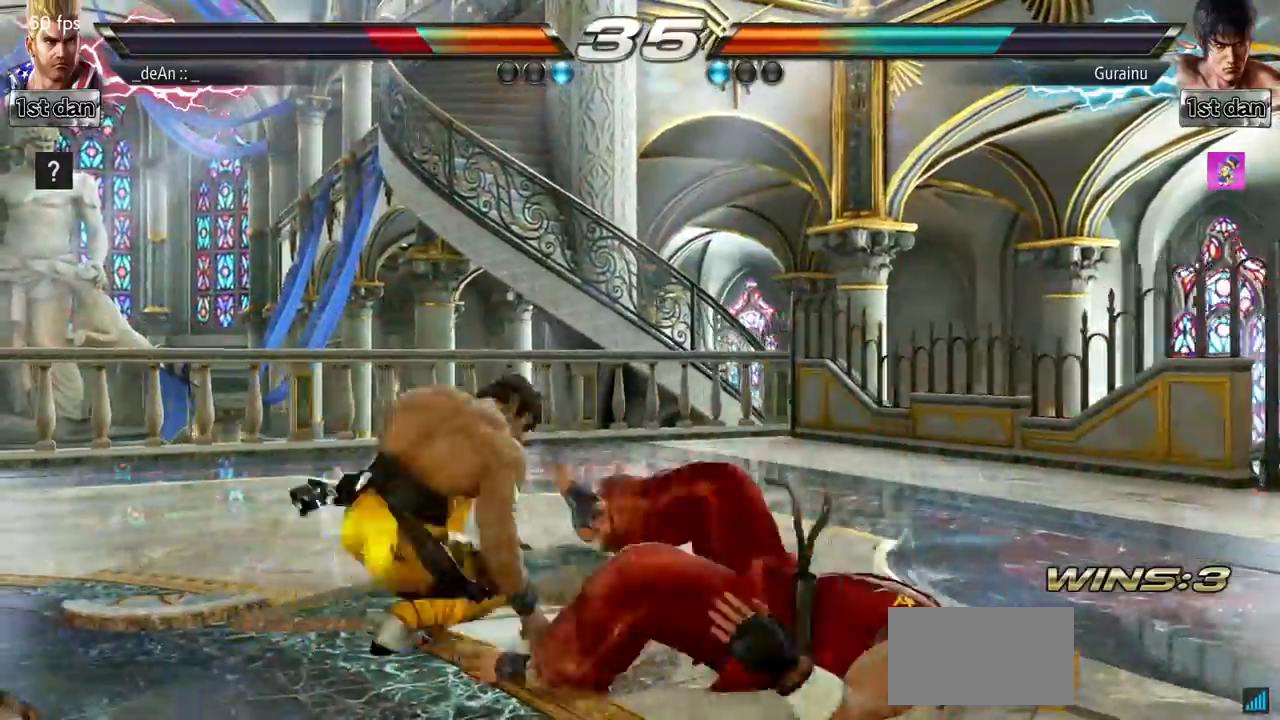
{"buttons": [], "left_stick": "right", "events": [[16, "left_stick", "right"], [33, "SQUARE", "up"], [83, "left_stick", "down-right"], [100, "SQUARE", "down"], [200, "left_stick", "right"], [233, "SQUARE", "up"], [317, "SQUARE", "down"], [467, "SQUARE", "up"]]}
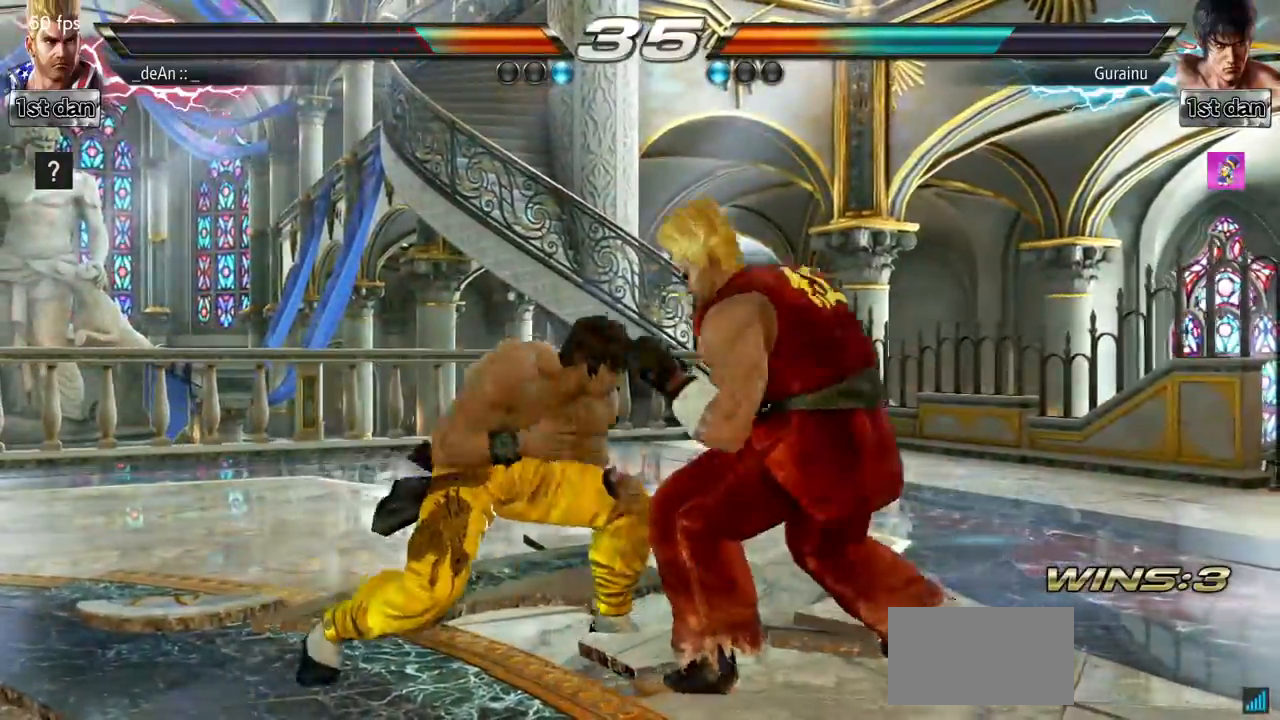
{"buttons": [], "left_stick": "right", "events": [[351, "left_stick", "up-right"], [484, "left_stick", "right"]]}
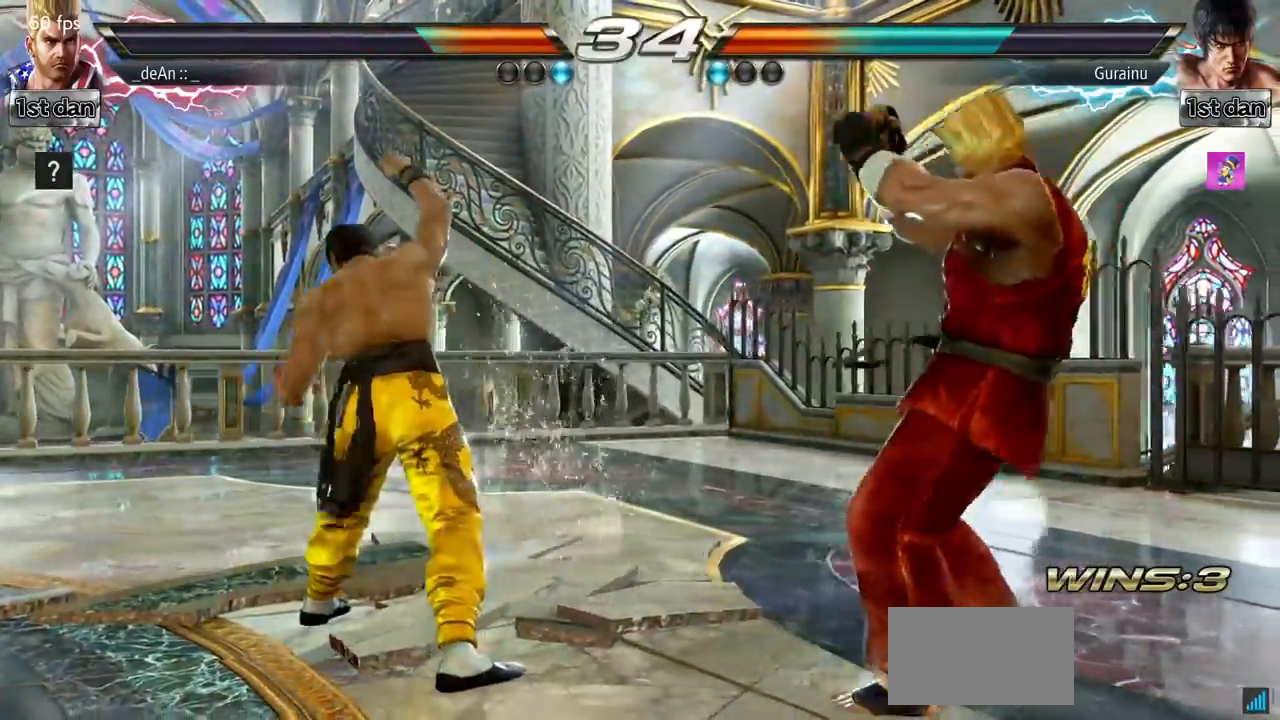
{"buttons": [], "left_stick": "center", "events": [[150, "SQUARE", "down"], [200, "left_stick", "center"], [217, "TRIANGLE", "down"], [333, "SQUARE", "up"], [417, "TRIANGLE", "up"]]}
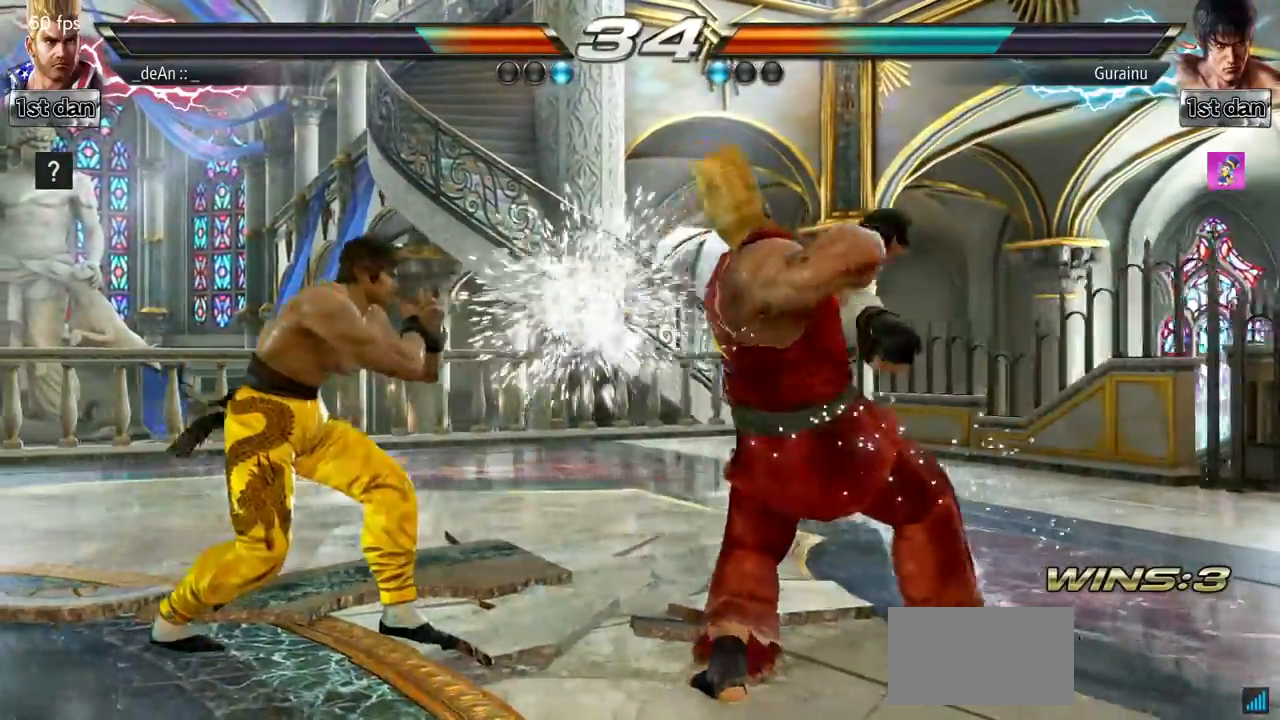
{"buttons": [], "left_stick": "center", "events": []}
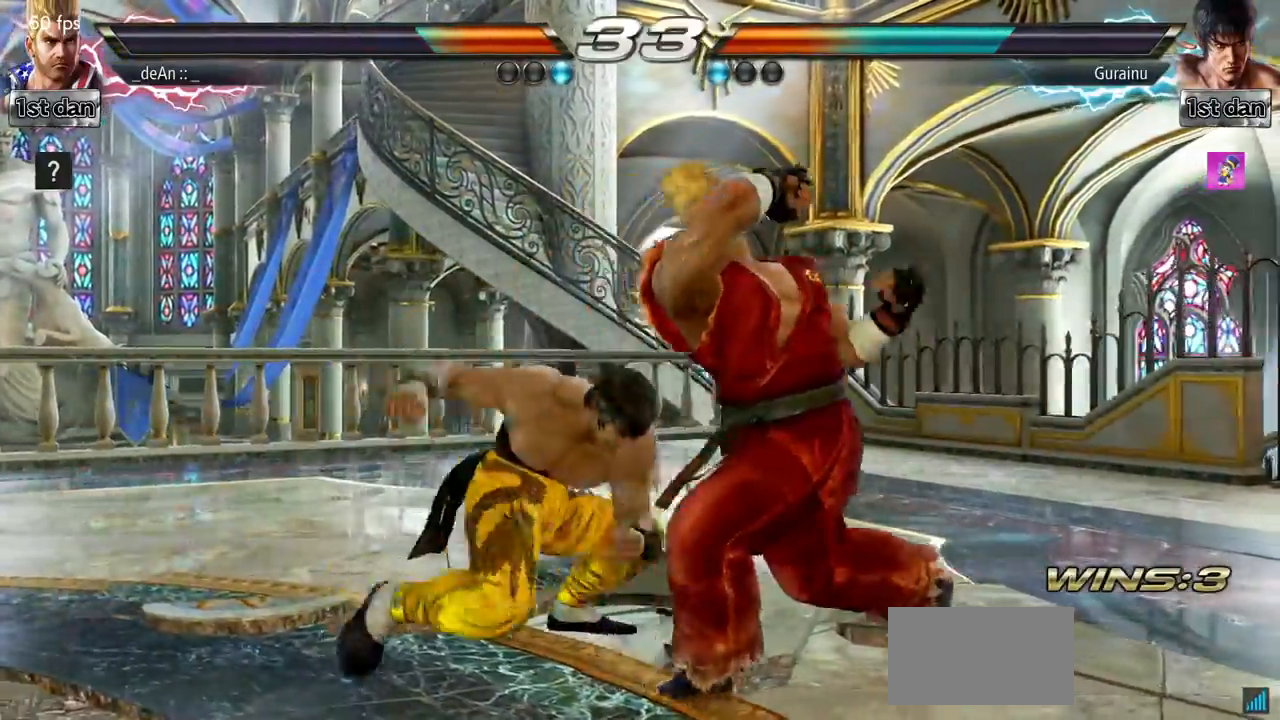
{"buttons": [], "left_stick": "right", "events": [[117, "left_stick", "right"]]}
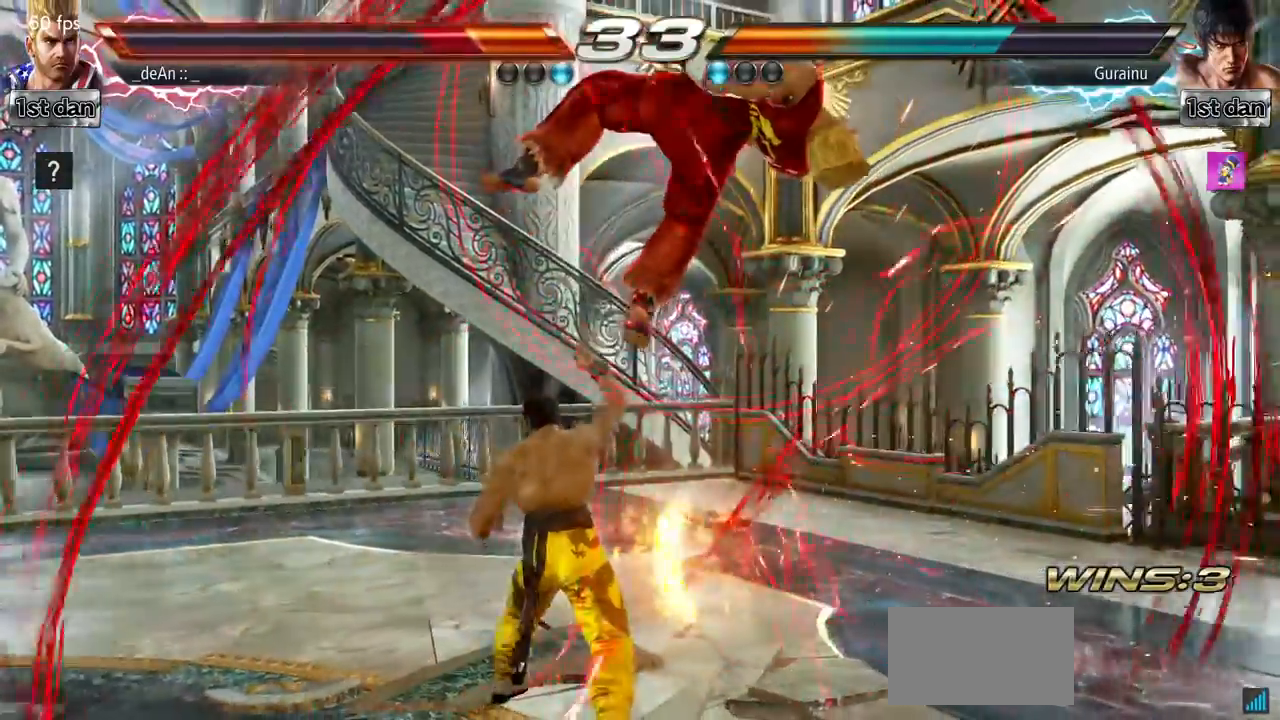
{"buttons": [], "left_stick": "center", "events": [[100, "left_stick", "center"]]}
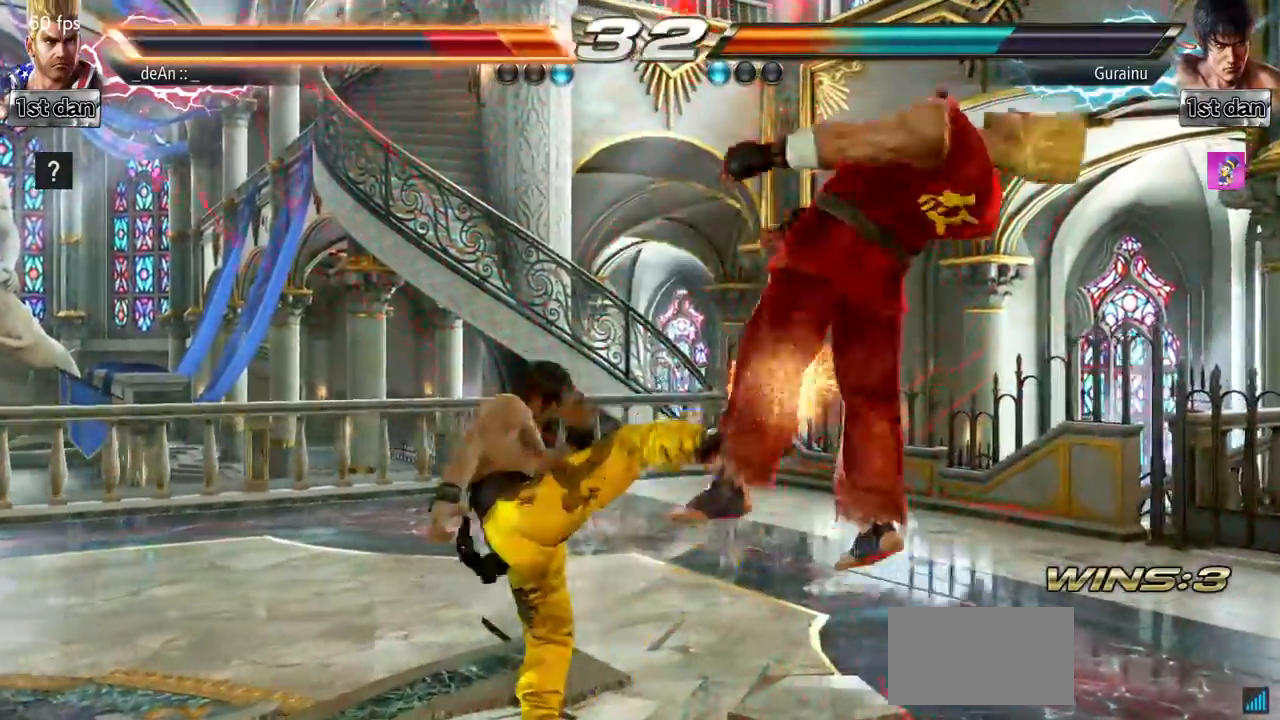
{"buttons": [], "left_stick": "center", "events": []}
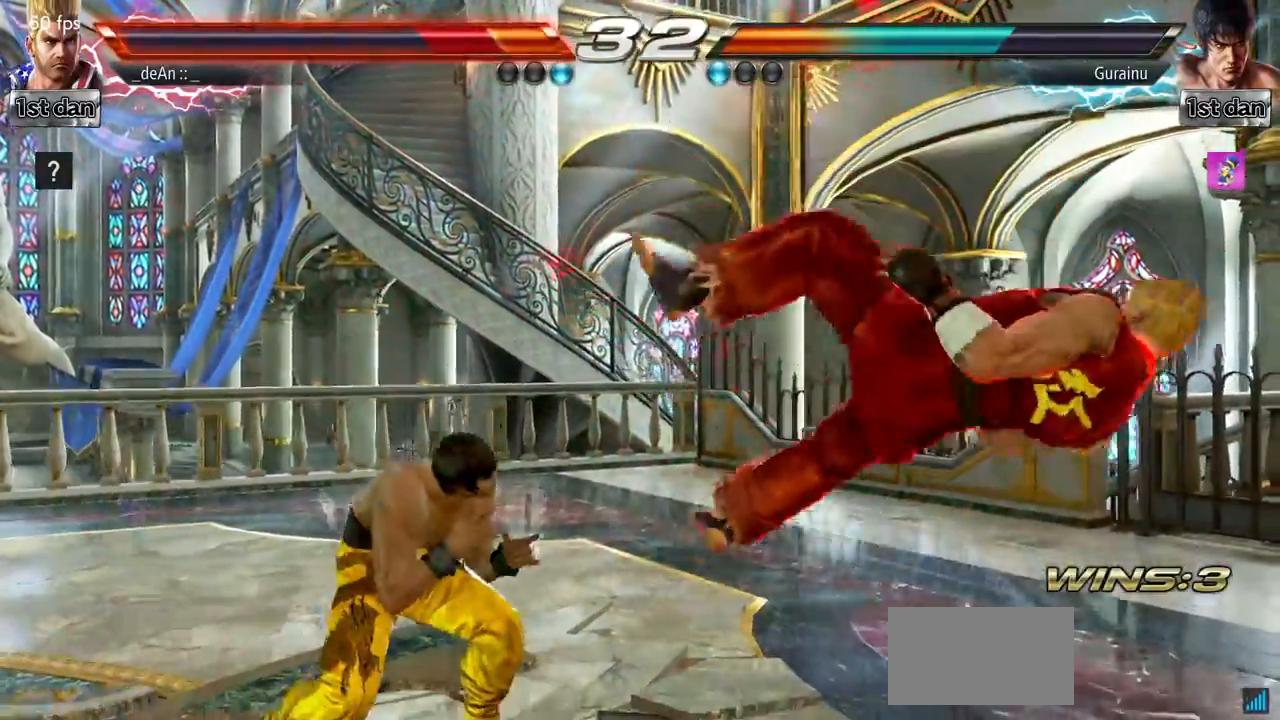
{"buttons": [], "left_stick": "center", "events": []}
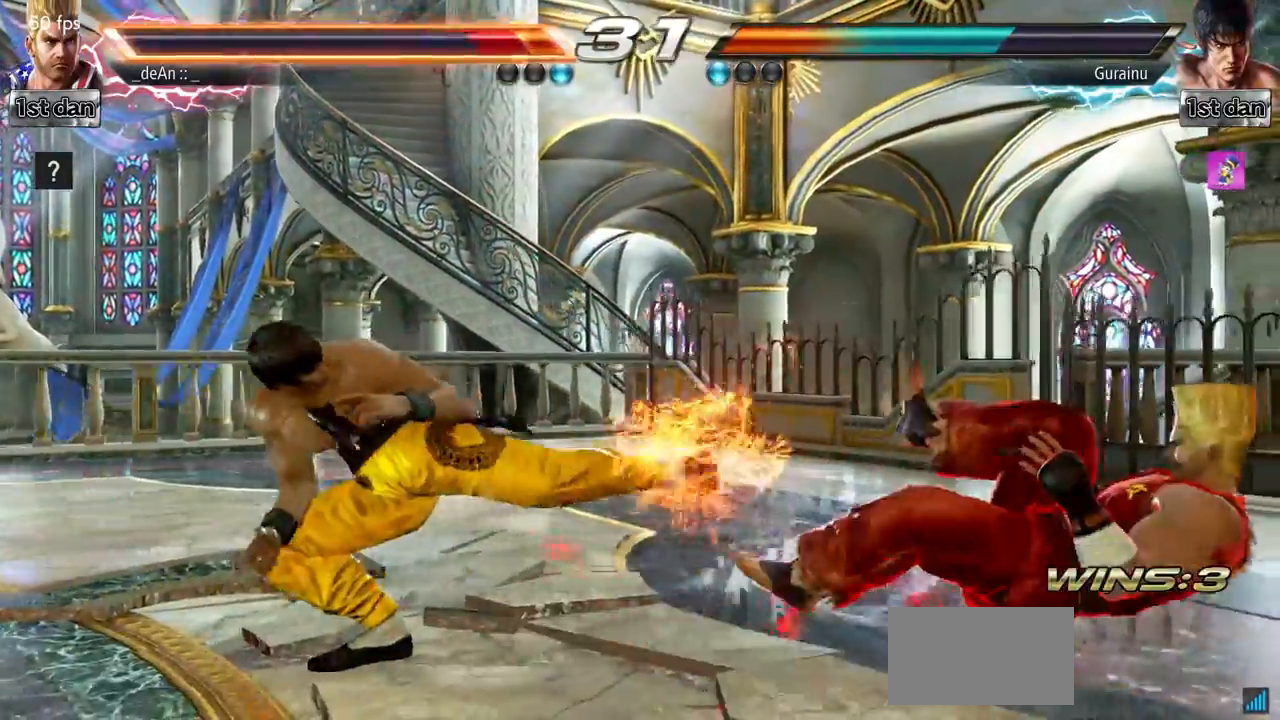
{"buttons": ["SQUARE"], "left_stick": "right", "events": [[333, "left_stick", "right"], [467, "SQUARE", "down"]]}
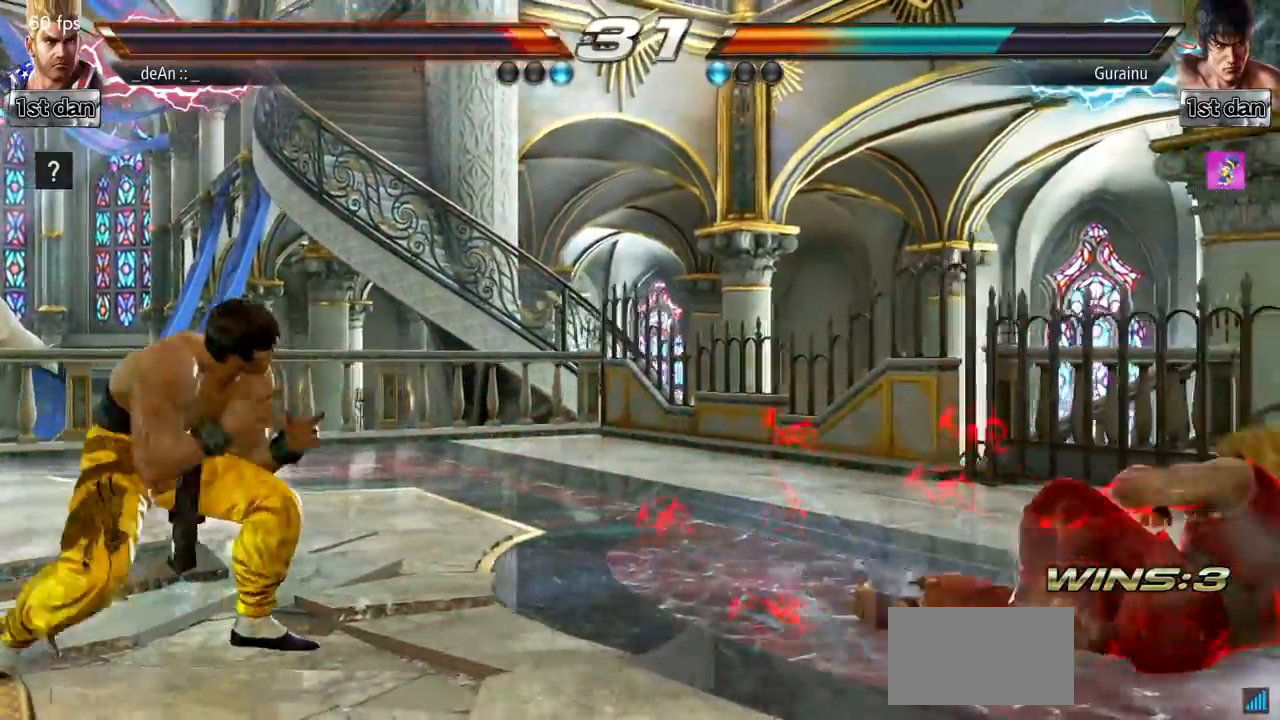
{"buttons": [], "left_stick": "left", "events": [[134, "SQUARE", "up"], [234, "left_stick", "center"], [301, "left_stick", "left"], [367, "left_stick", "center"], [417, "left_stick", "left"]]}
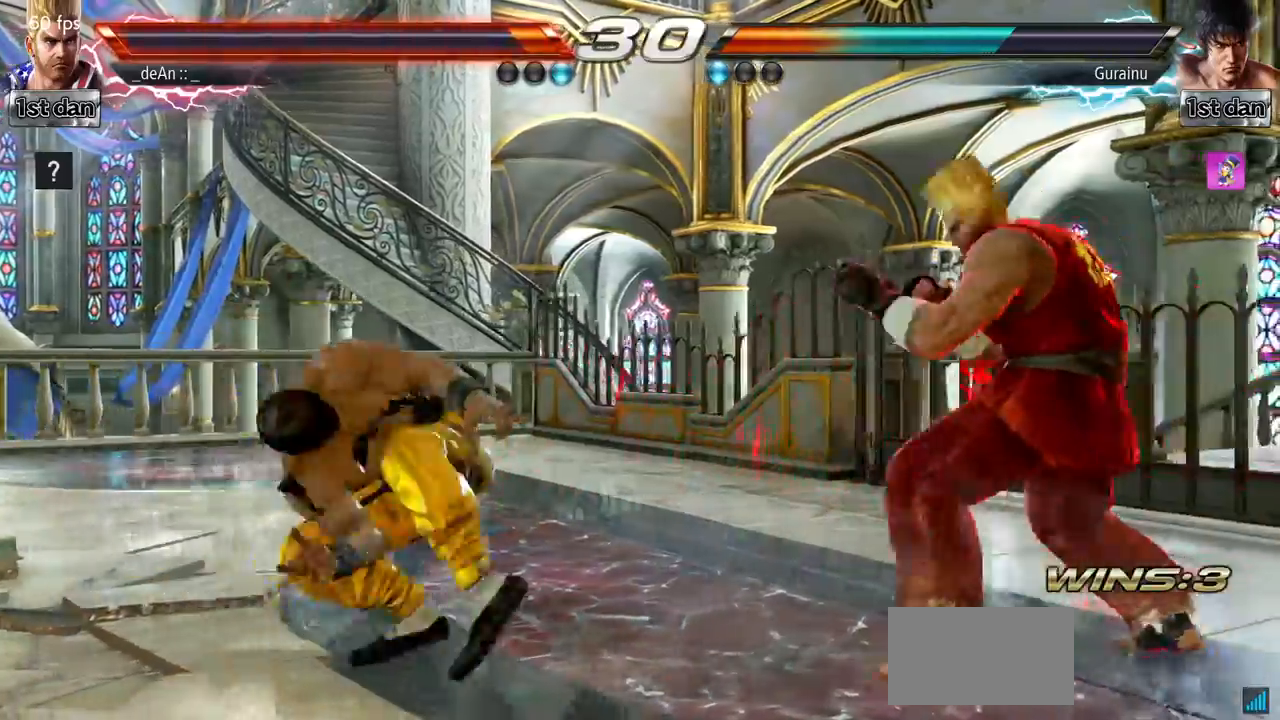
{"buttons": [], "left_stick": "center", "events": [[16, "TRIANGLE", "down"], [167, "SQUARE", "down"], [167, "TRIANGLE", "up"], [217, "left_stick", "center"], [283, "SQUARE", "up"], [367, "SQUARE", "down"], [467, "SQUARE", "up"]]}
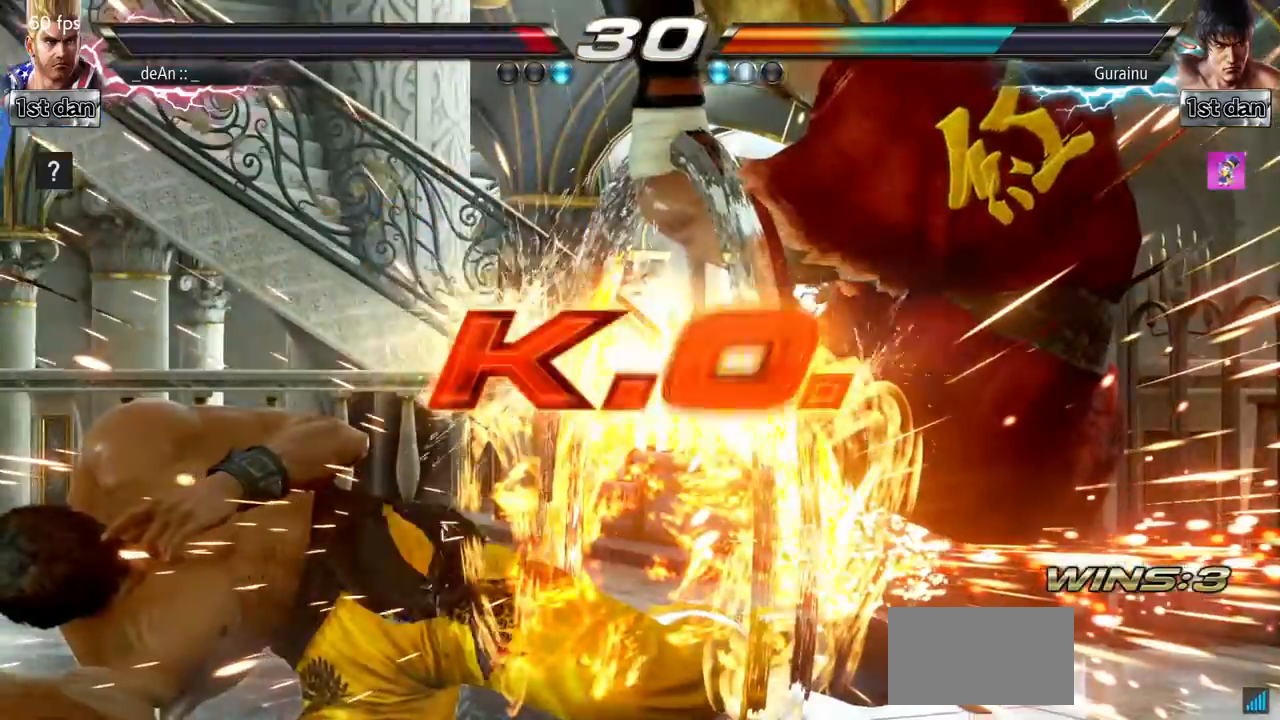
{"buttons": [], "left_stick": "center", "events": [[34, "SQUARE", "down"], [67, "TRIANGLE", "down"], [84, "SQUARE", "up"], [84, "TRIANGLE", "up"], [100, "CROSS", "down"], [134, "CROSS", "up"]]}
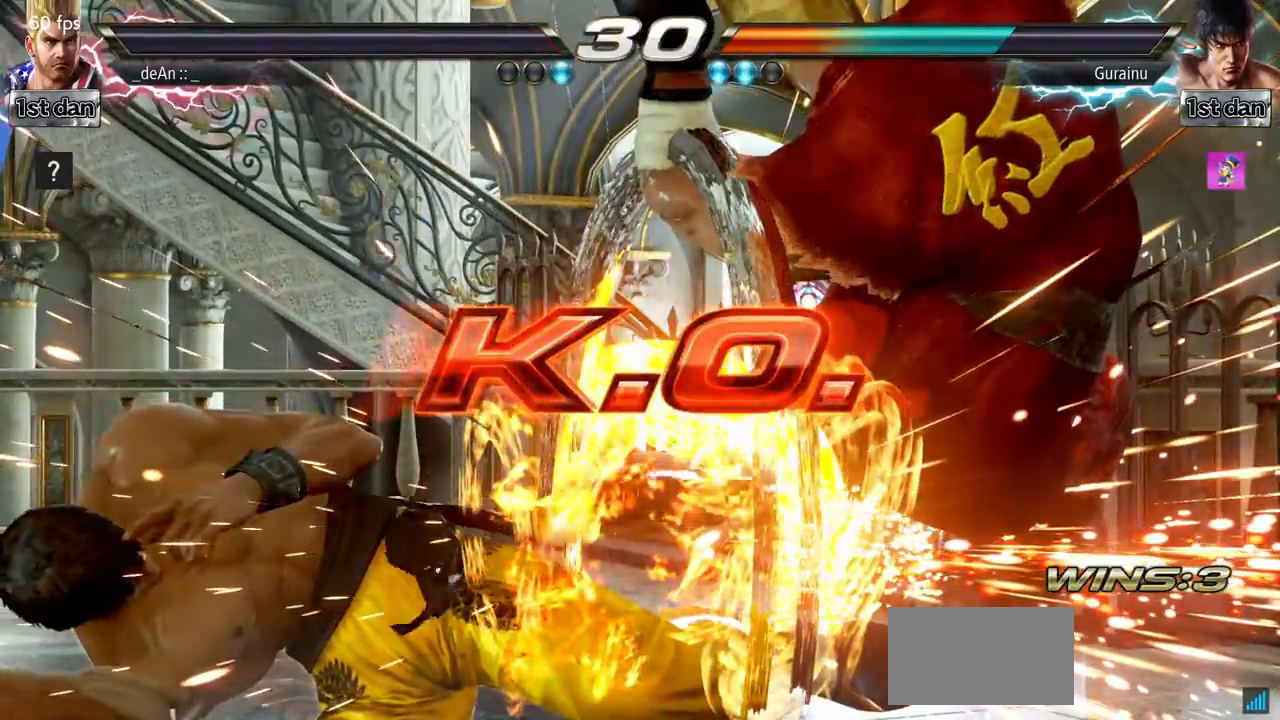
{"buttons": [], "left_stick": "center", "events": []}
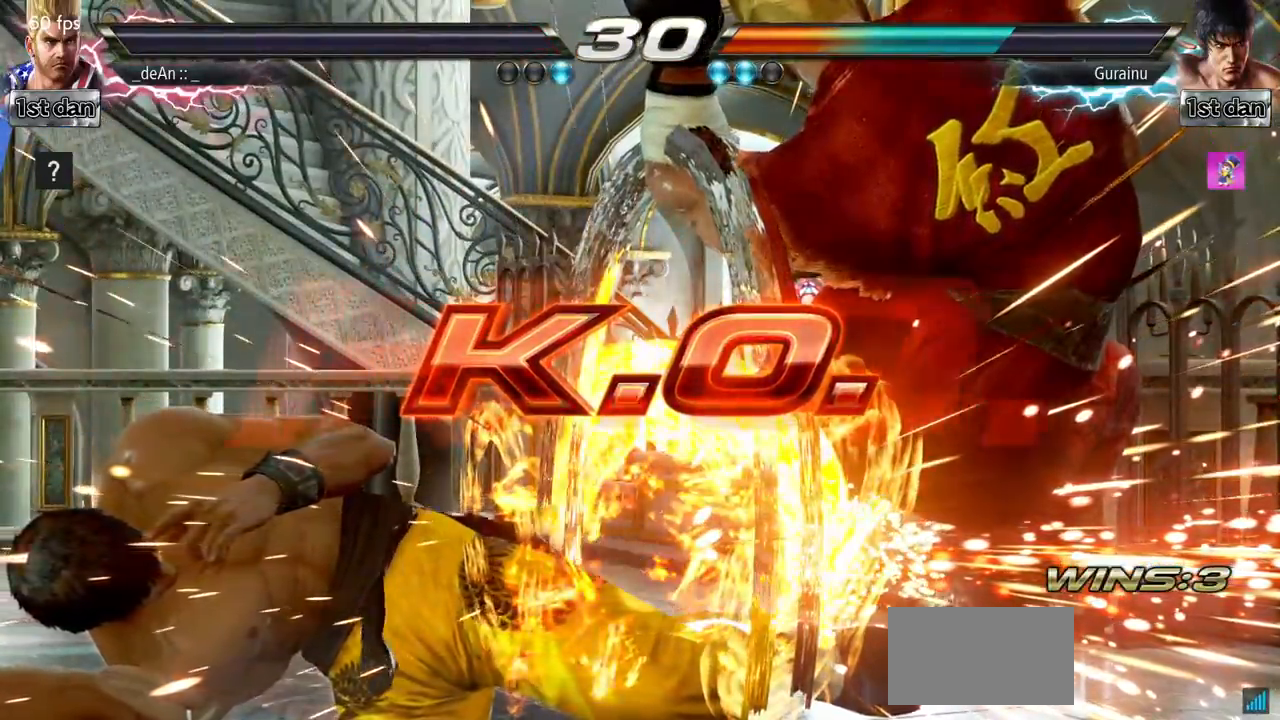
{"buttons": [], "left_stick": "center", "events": []}
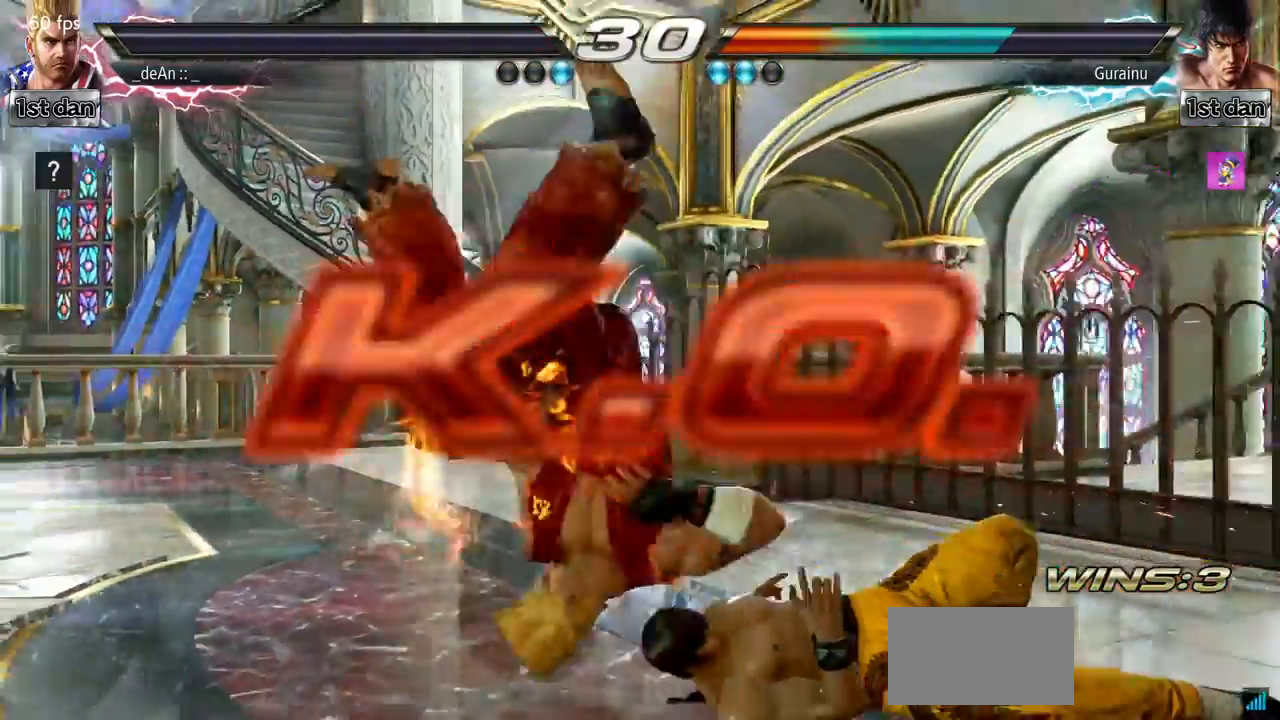
{"buttons": [], "left_stick": "center", "events": []}
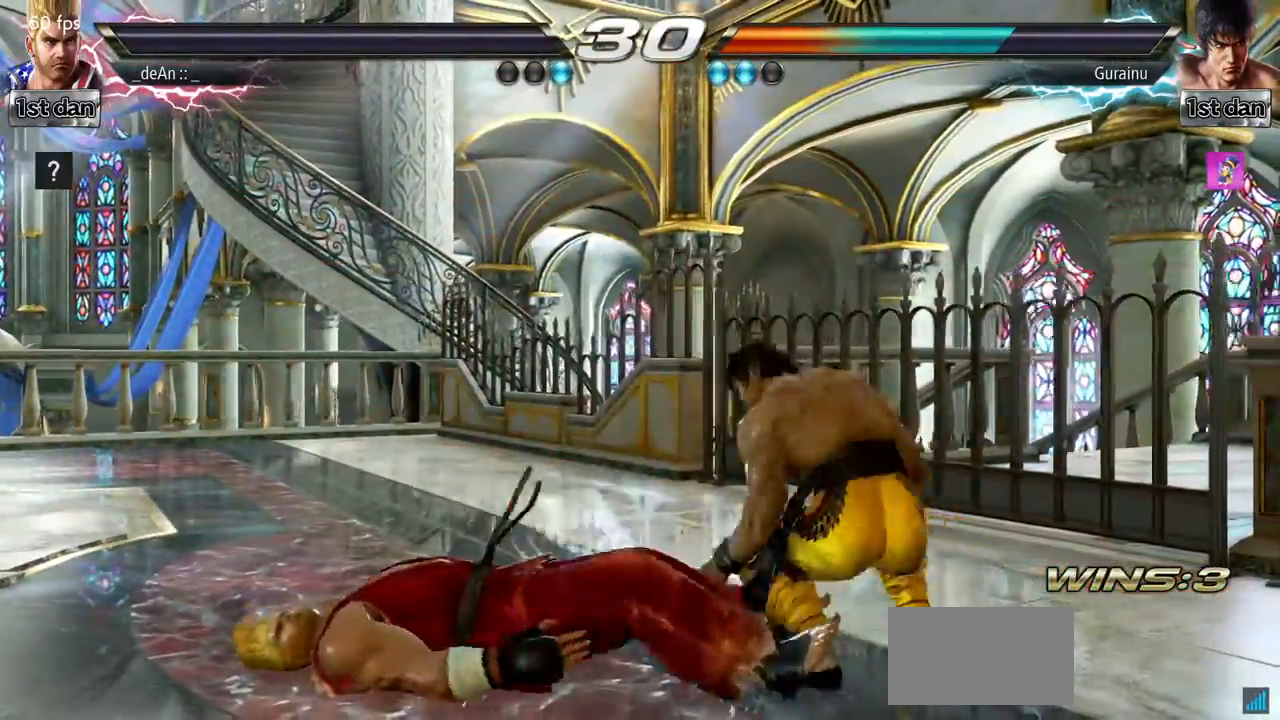
{"buttons": [], "left_stick": "center", "events": []}
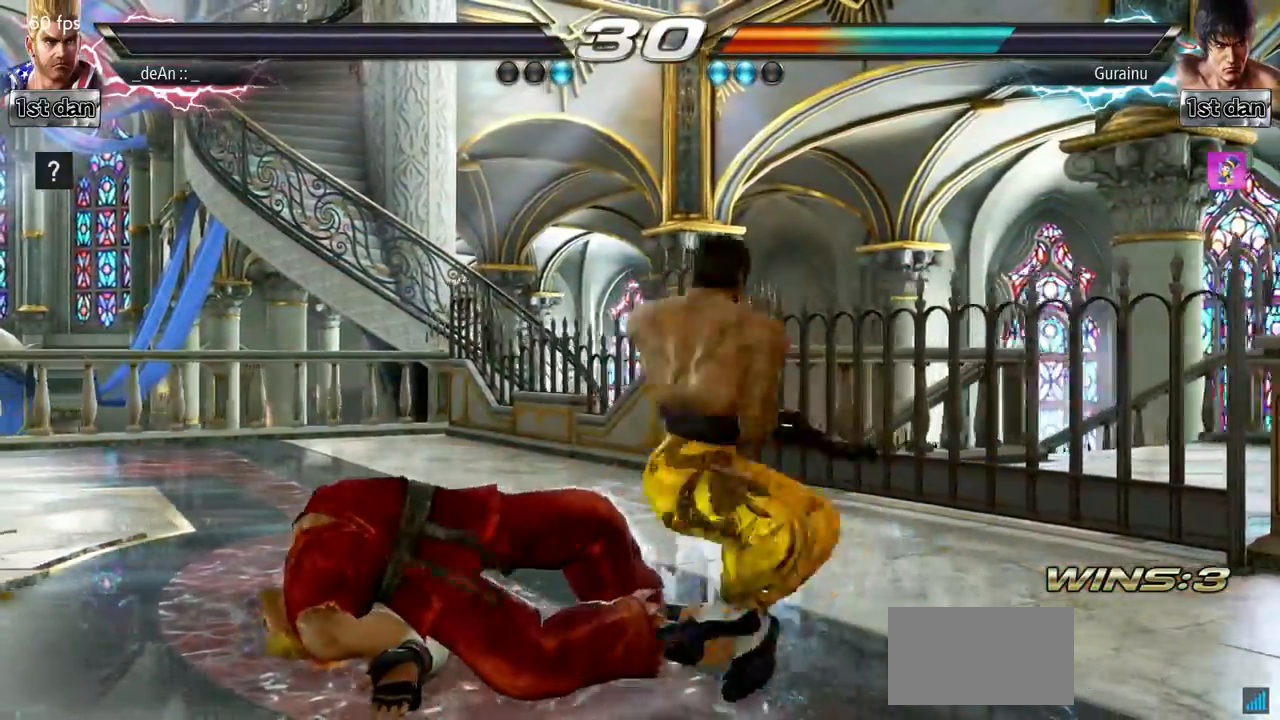
{"buttons": [], "left_stick": "center", "events": [[133, "SQUARE", "down"], [183, "SQUARE", "up"]]}
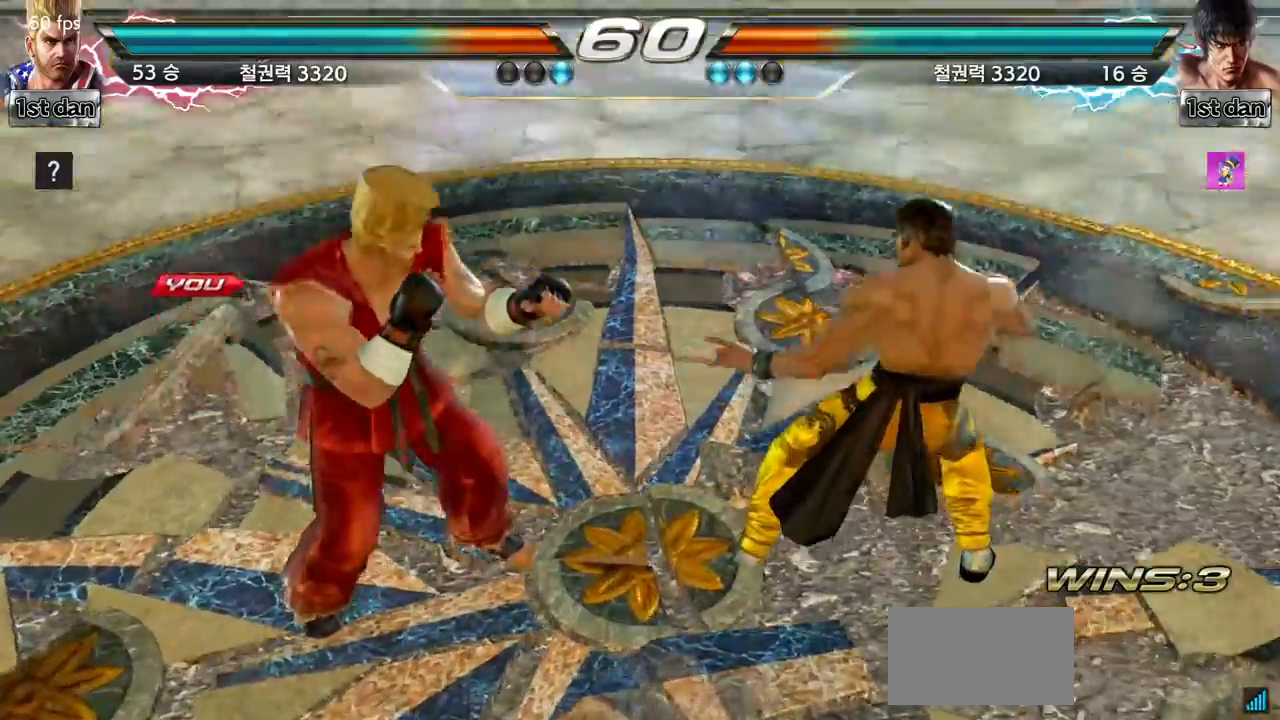
{"buttons": [], "left_stick": "center", "events": [[50, "left_stick", "right"], [184, "left_stick", "center"]]}
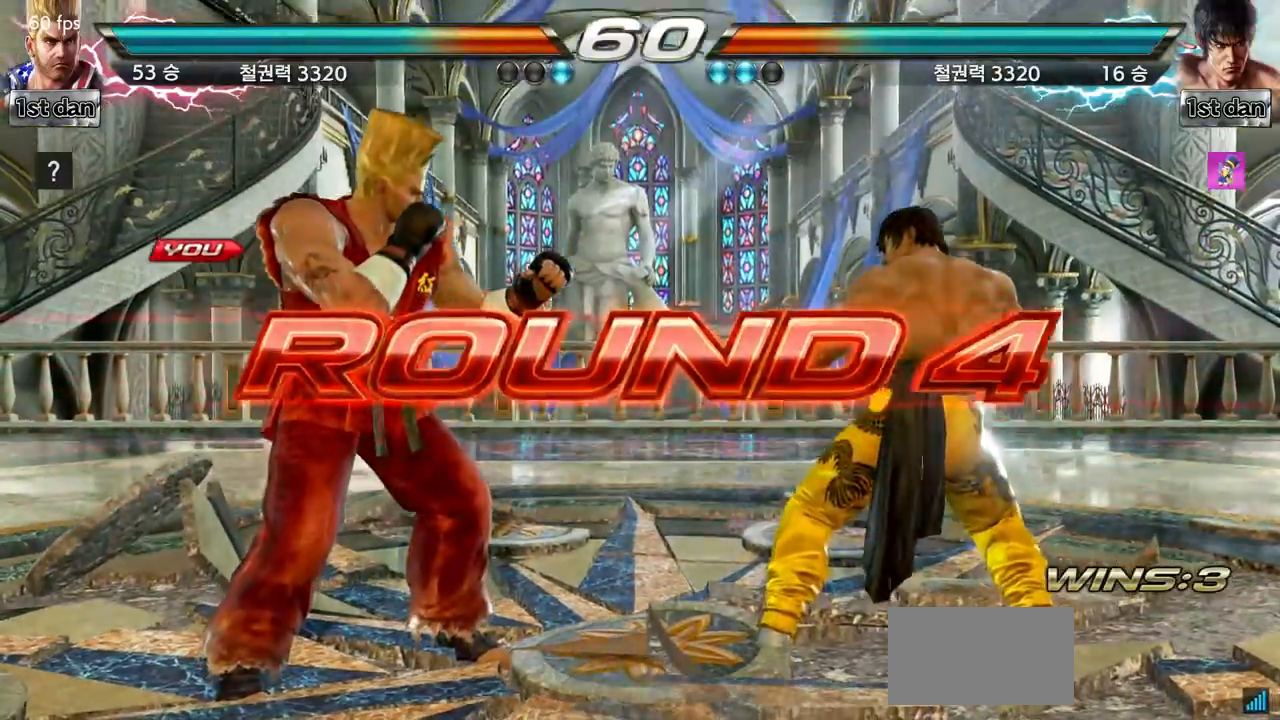
{"buttons": [], "left_stick": "center", "events": []}
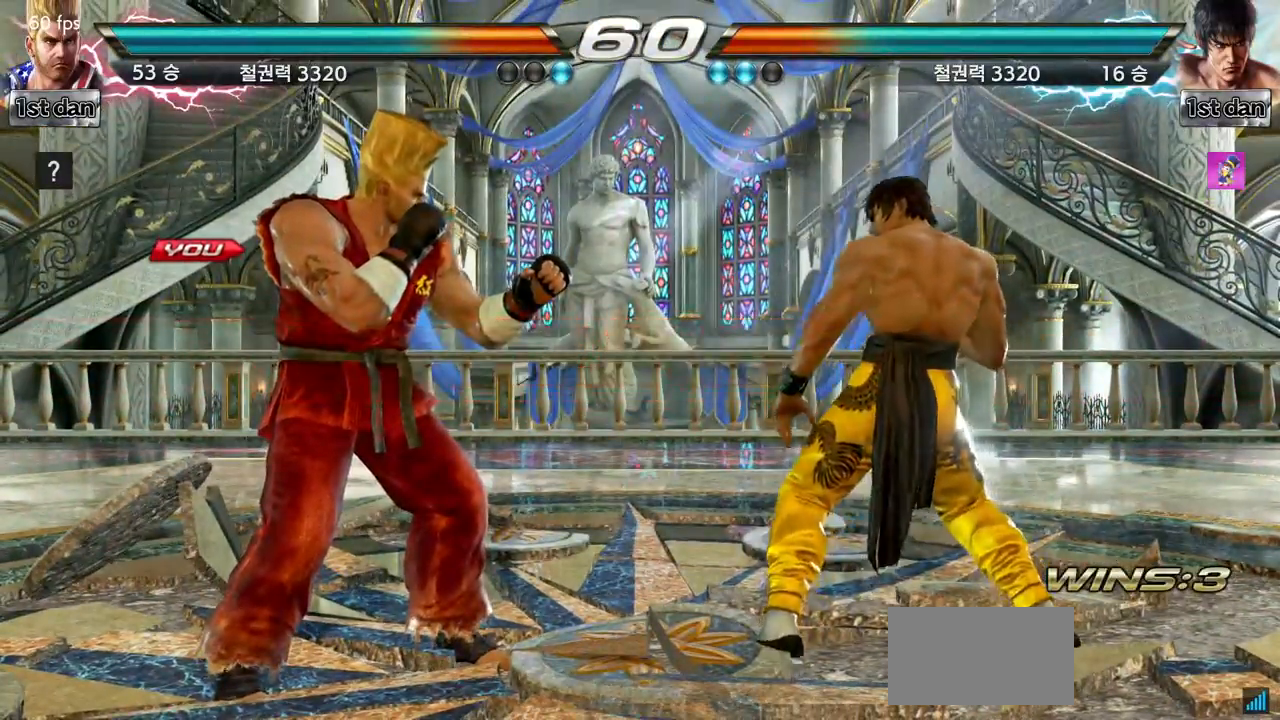
{"buttons": [], "left_stick": "center", "events": []}